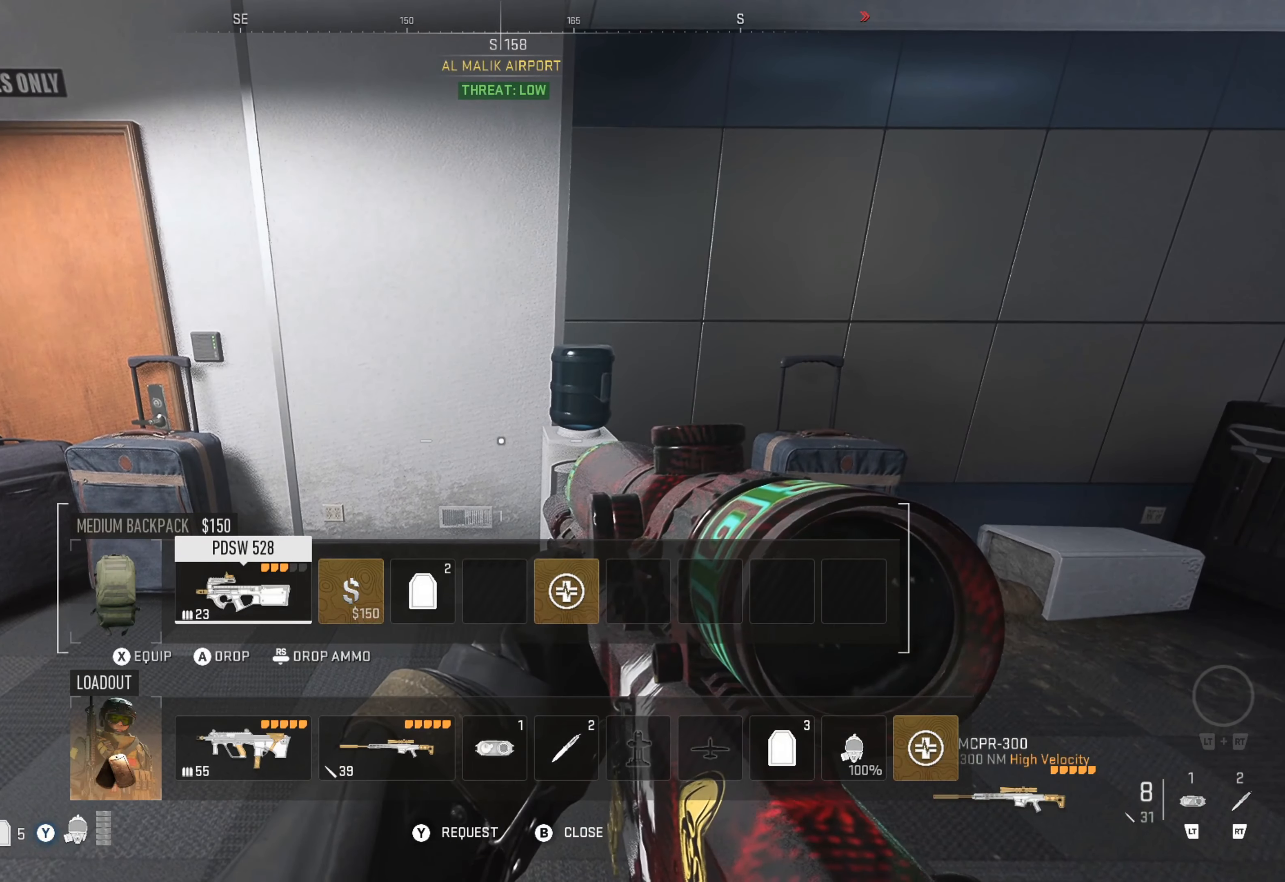
Gameplay with a controller (Xbox layout); each line is a JSON object with the inputs held at the frame after it. "events" lists button and stick changes between this image and that frame as [ms after this image, input, new state], when the widget could be followed in between.
{"buttons": [], "left_stick": "center", "right_stick": "right", "events": [[283, "right_stick", "right"]]}
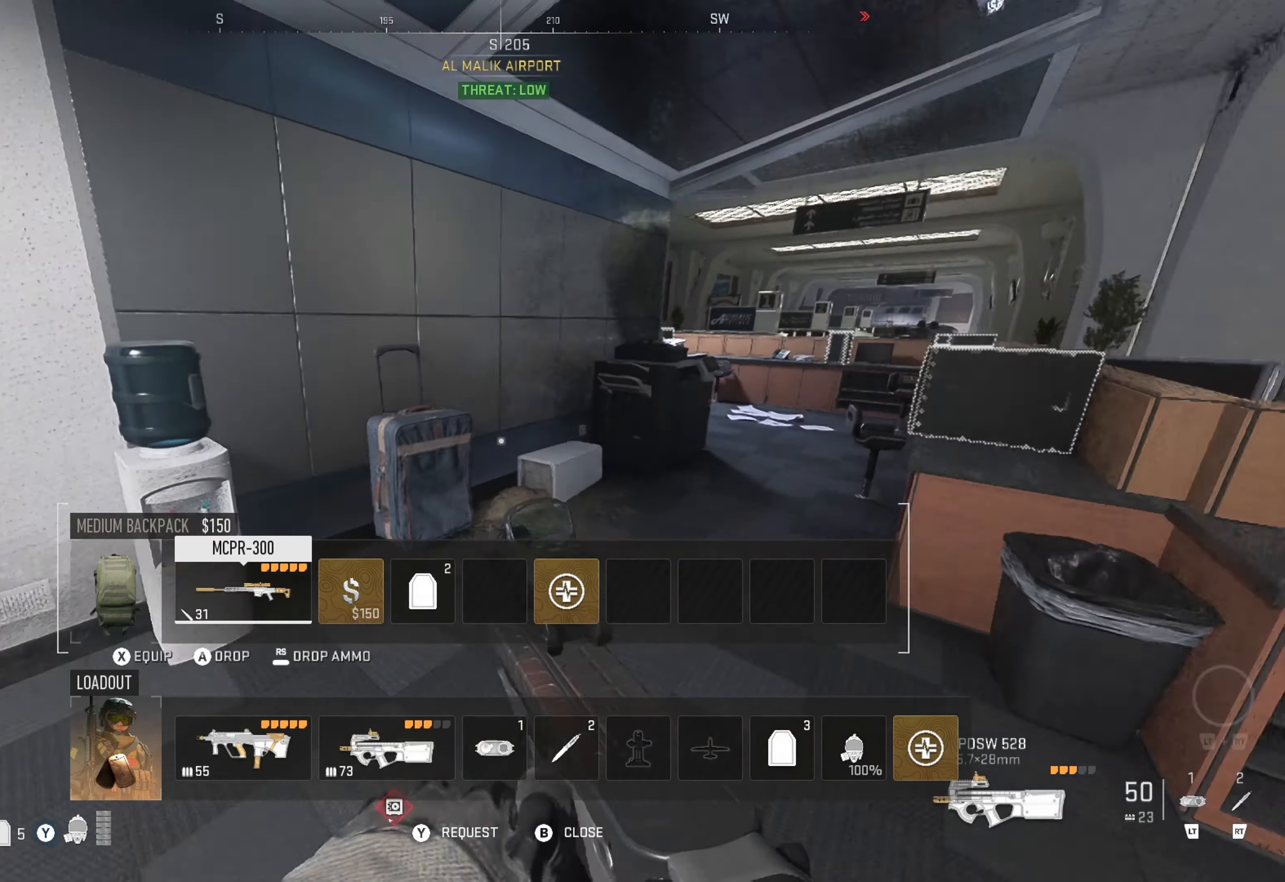
{"buttons": [], "left_stick": "up", "right_stick": "center", "events": [[16, "right_stick", "center"], [66, "left_stick", "up-right"], [133, "right_stick", "right"], [283, "right_stick", "center"], [333, "left_stick", "up"]]}
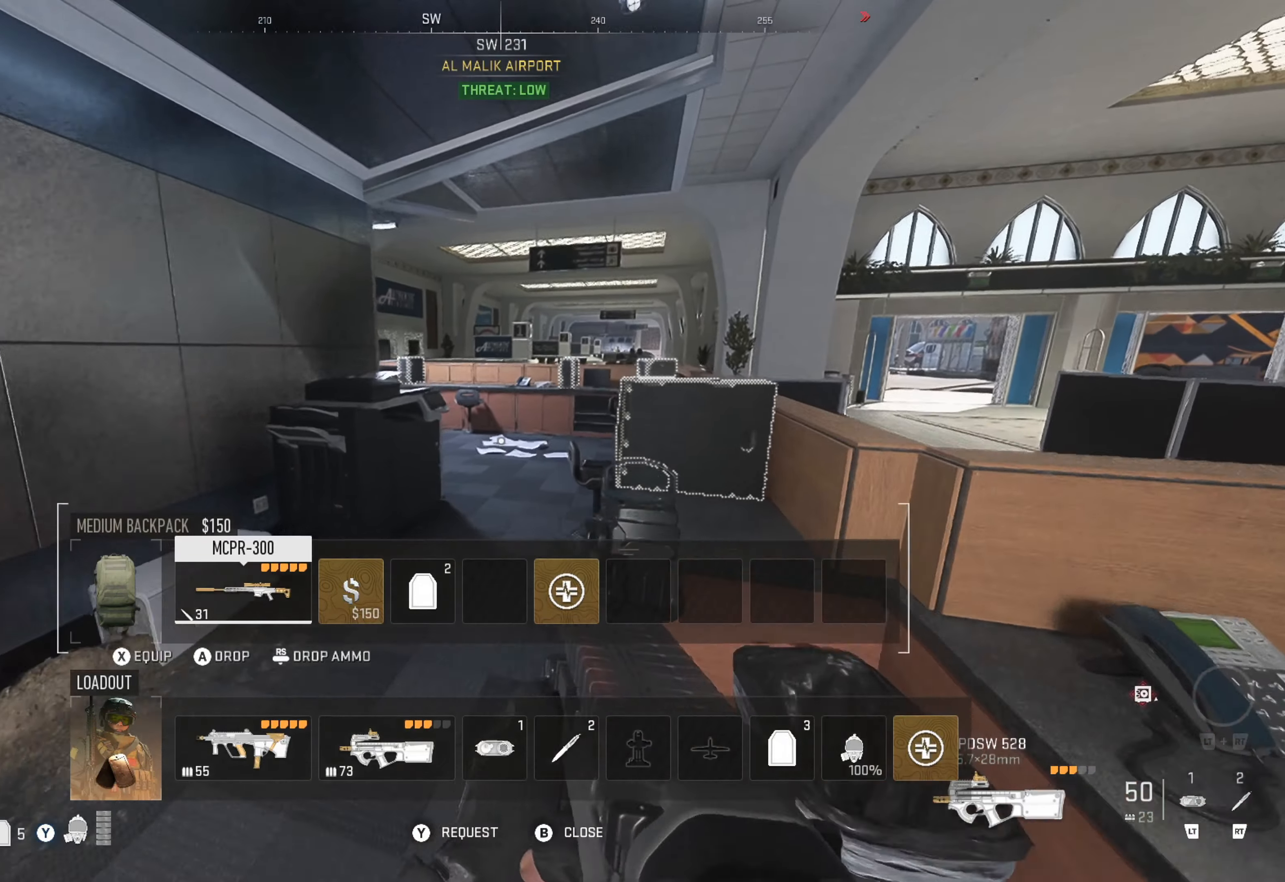
{"buttons": [], "left_stick": "up", "right_stick": "center", "events": [[33, "L3", "down"], [116, "L3", "up"], [183, "L3", "down"], [250, "L3", "up"]]}
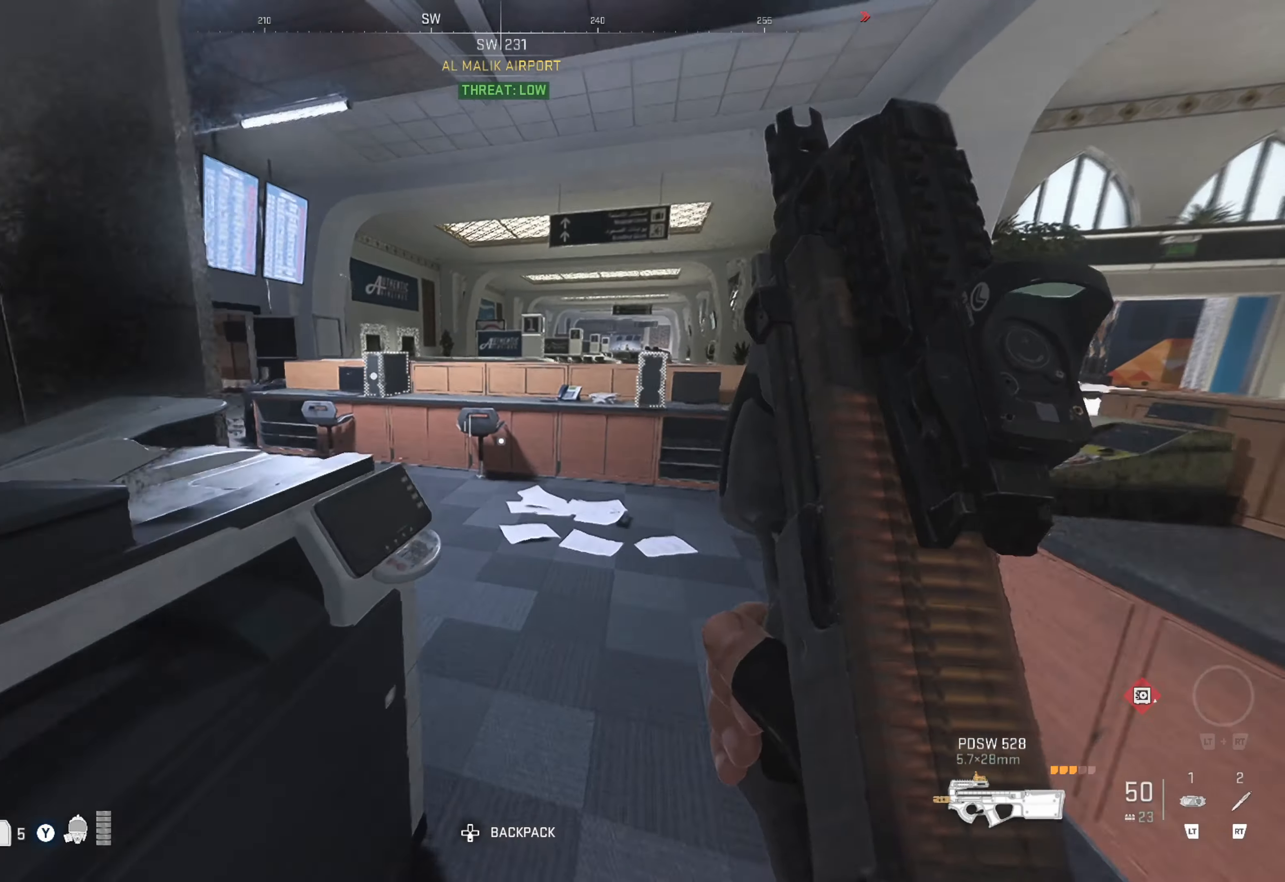
{"buttons": [], "left_stick": "up-left", "right_stick": "center", "events": [[150, "right_stick", "left"], [183, "left_stick", "center"], [350, "right_stick", "center"], [400, "left_stick", "up"], [466, "left_stick", "up-left"]]}
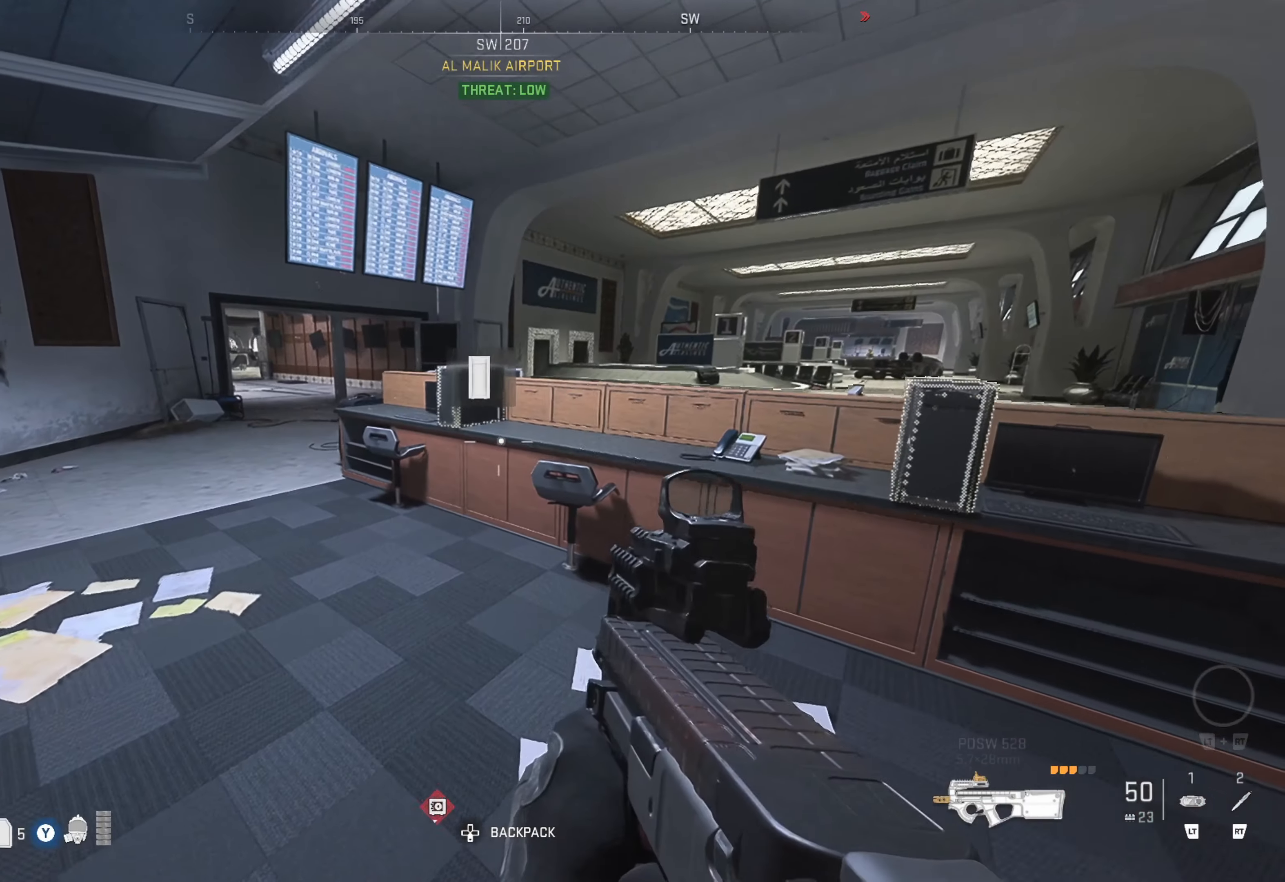
{"buttons": [], "left_stick": "left", "right_stick": "center", "events": [[266, "right_stick", "right"], [433, "left_stick", "left"], [433, "right_stick", "center"]]}
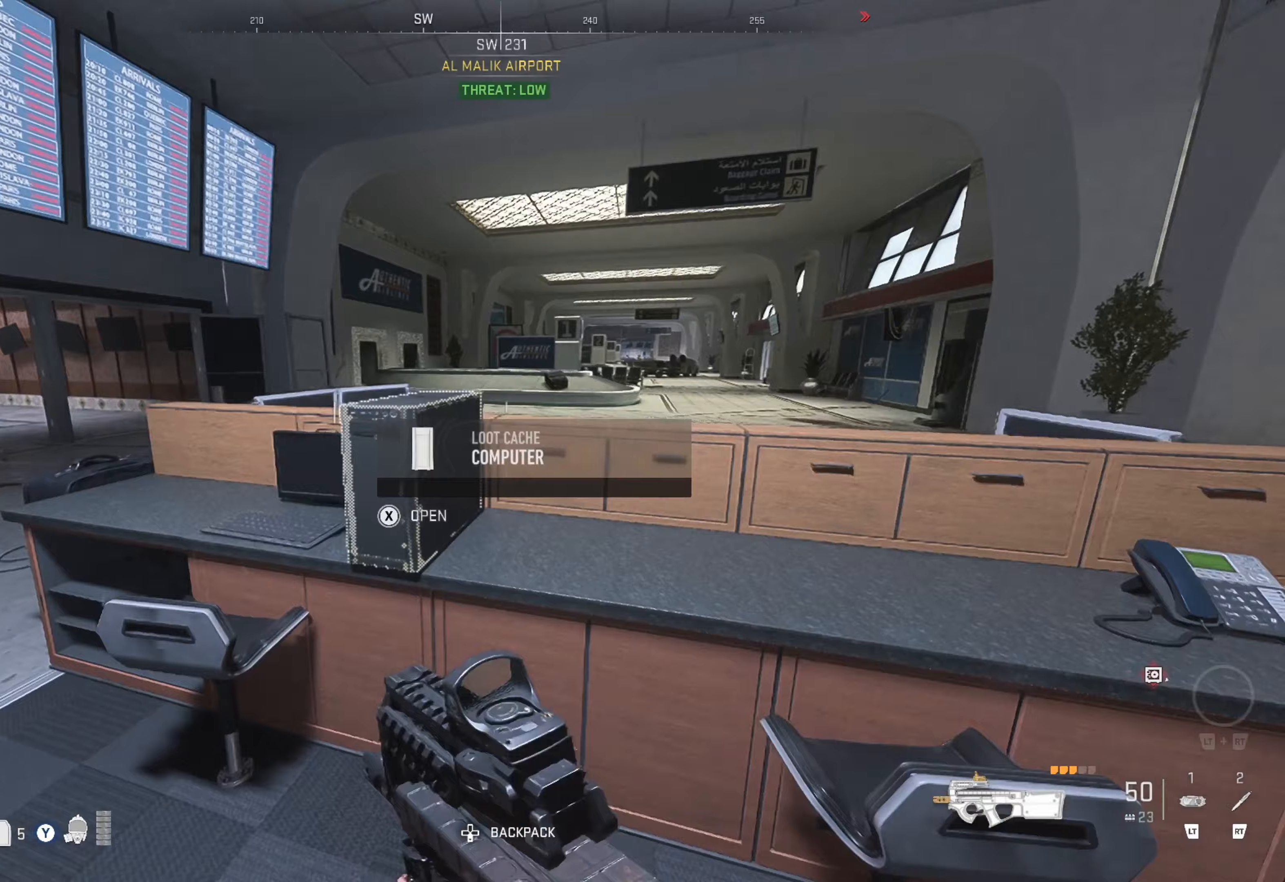
{"buttons": [], "left_stick": "left", "right_stick": "center", "events": []}
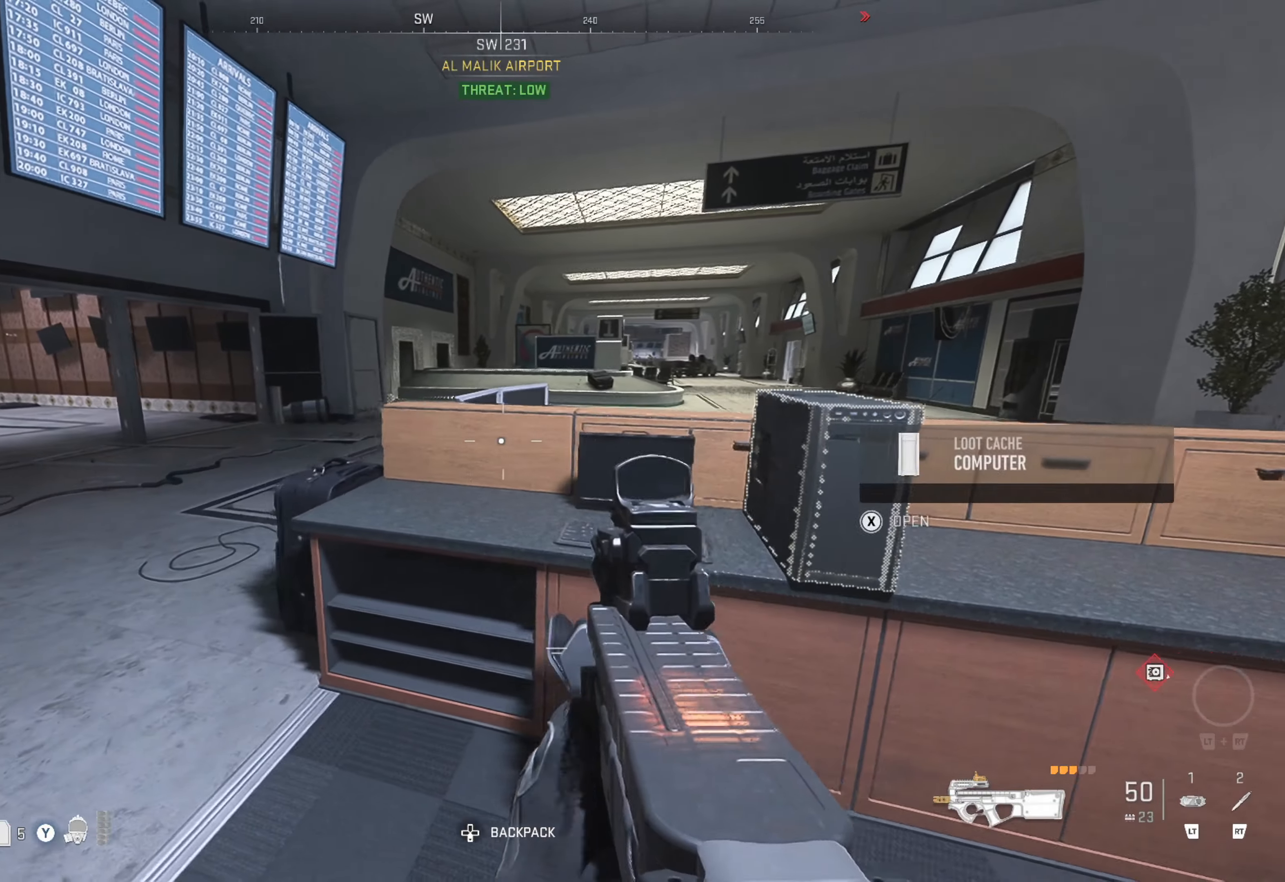
{"buttons": [], "left_stick": "up-left", "right_stick": "right", "events": [[183, "left_stick", "up-left"], [450, "right_stick", "right"]]}
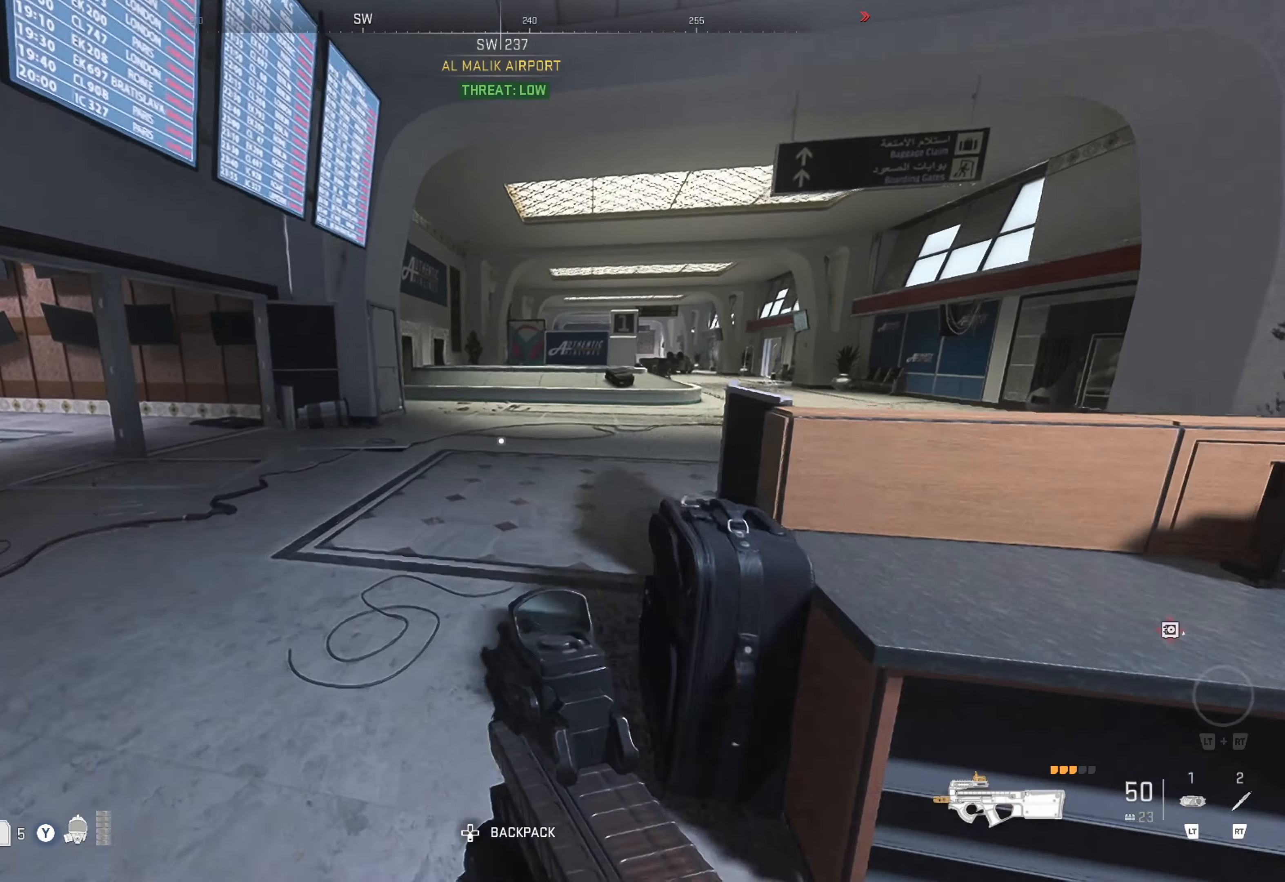
{"buttons": [], "left_stick": "up", "right_stick": "right", "events": [[117, "left_stick", "up"], [150, "right_stick", "center"], [317, "right_stick", "right"]]}
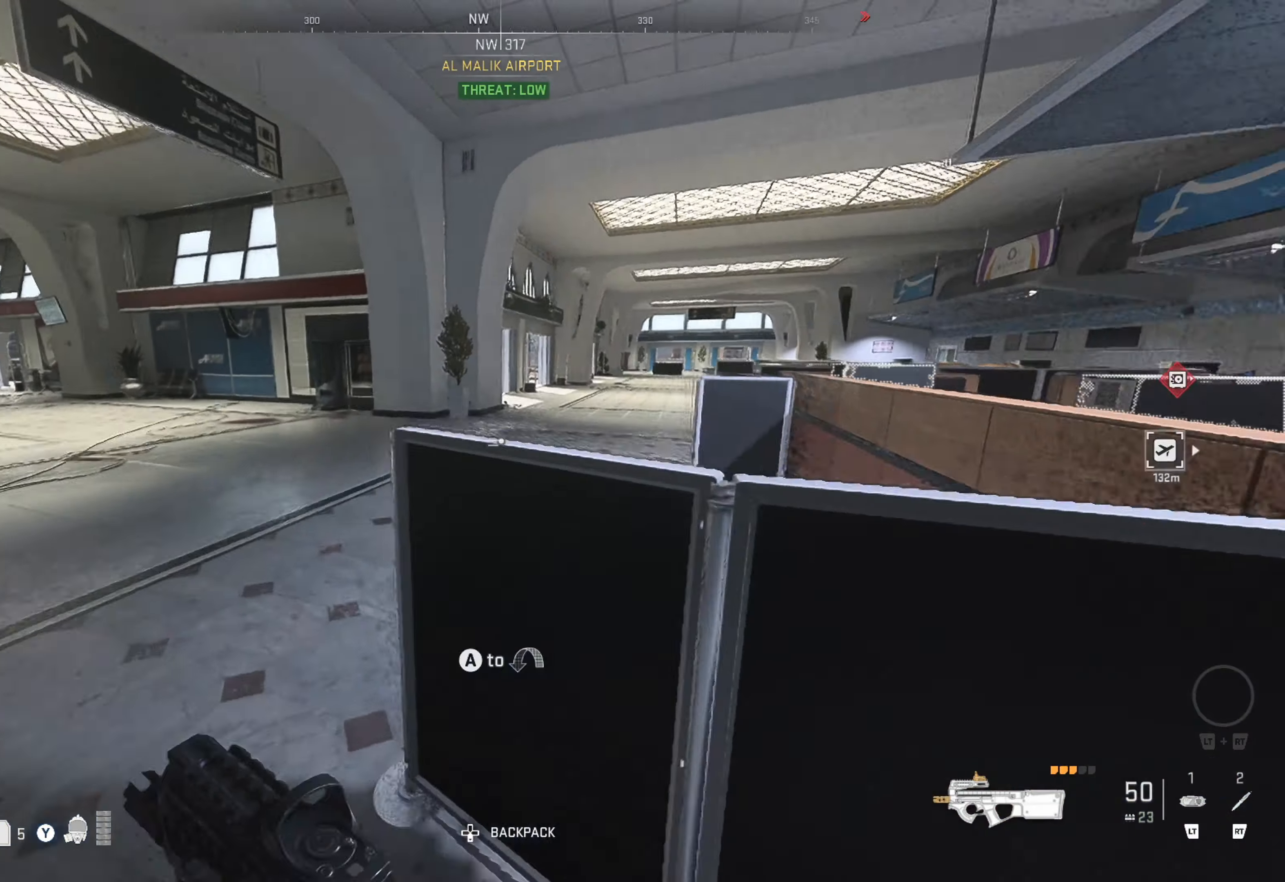
{"buttons": [], "left_stick": "up", "right_stick": "center", "events": [[17, "right_stick", "center"], [200, "right_stick", "right"], [400, "L3", "down"], [400, "right_stick", "center"], [467, "L3", "up"]]}
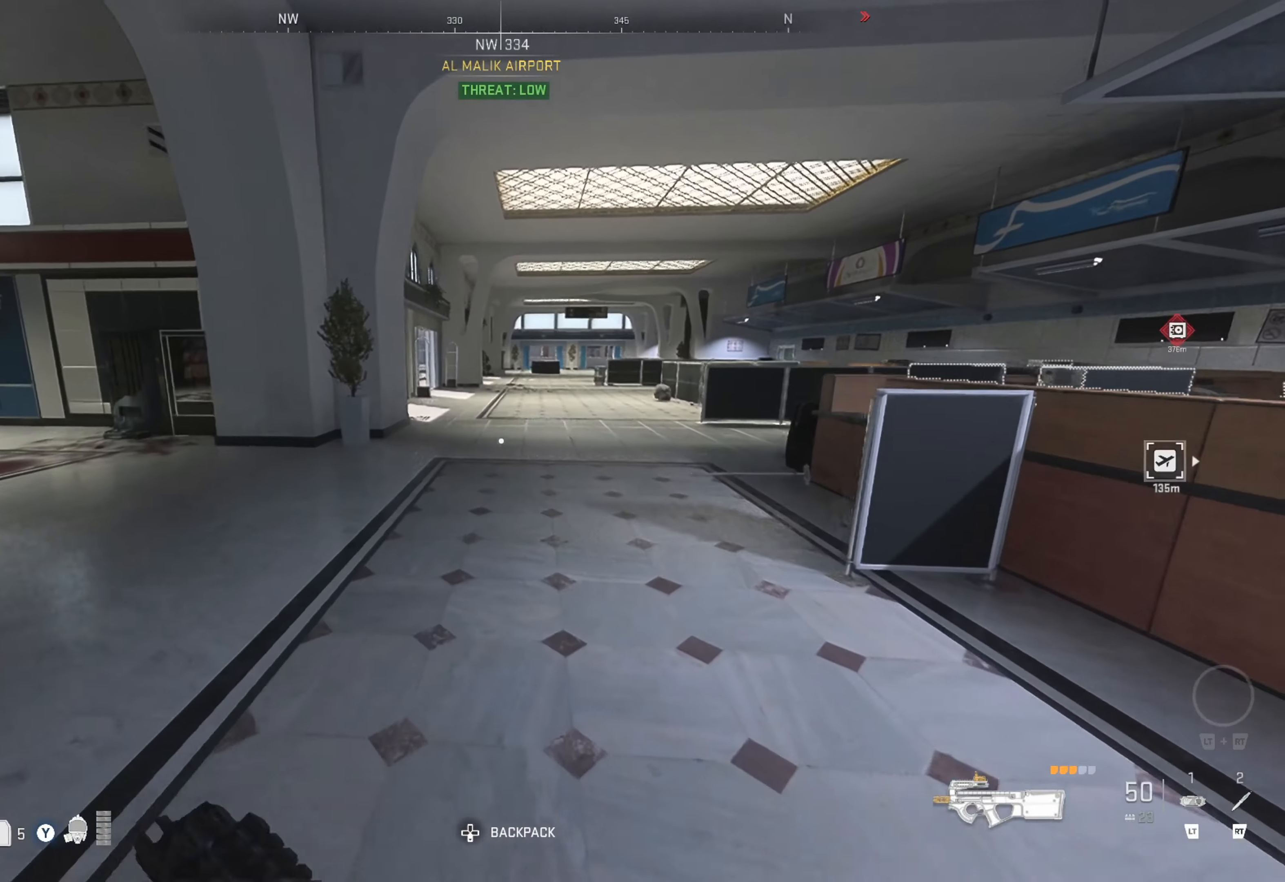
{"buttons": ["SELECT"], "left_stick": "center", "right_stick": "center", "events": [[67, "L3", "down"], [167, "L3", "up"], [367, "left_stick", "center"], [467, "SELECT", "down"]]}
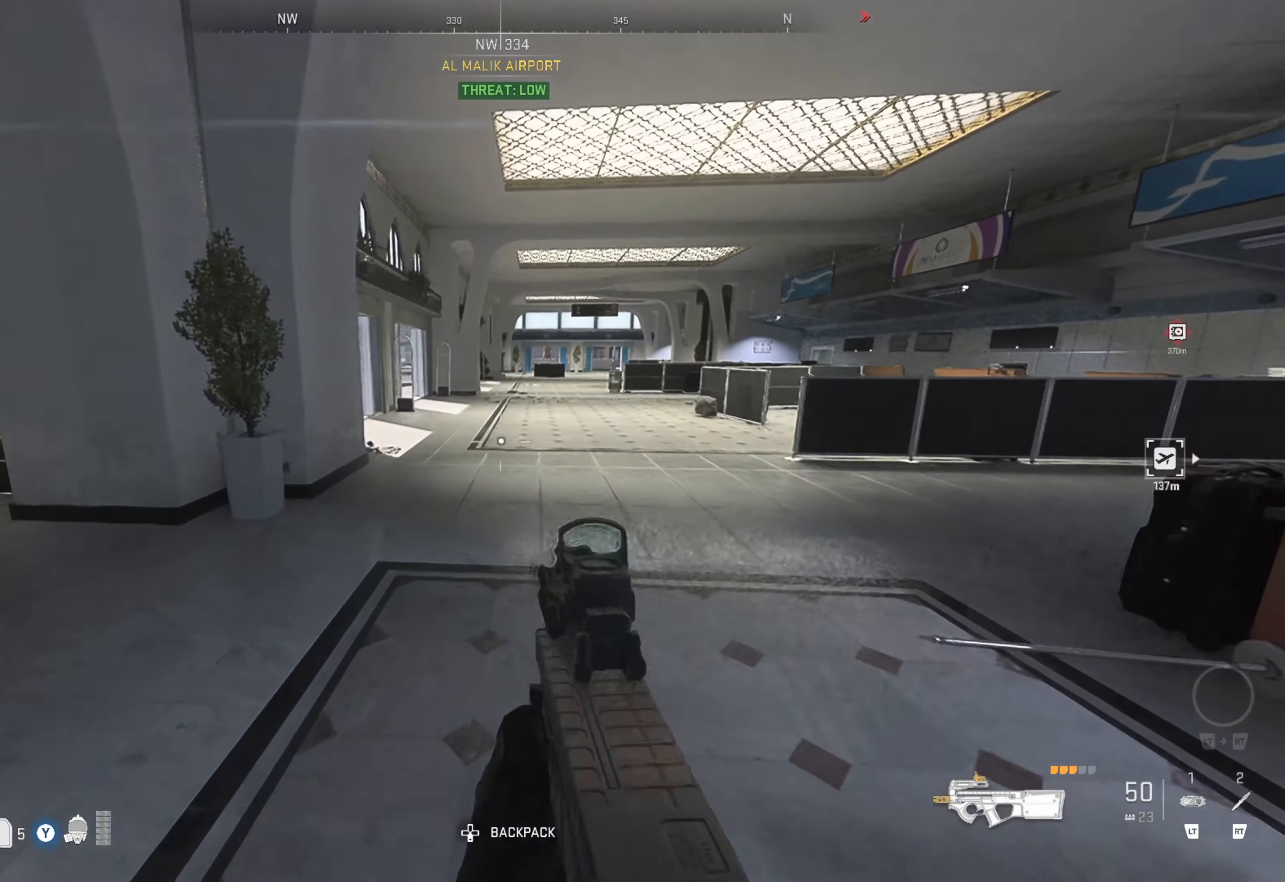
{"buttons": [], "left_stick": "center", "right_stick": "center", "events": [[67, "SELECT", "up"]]}
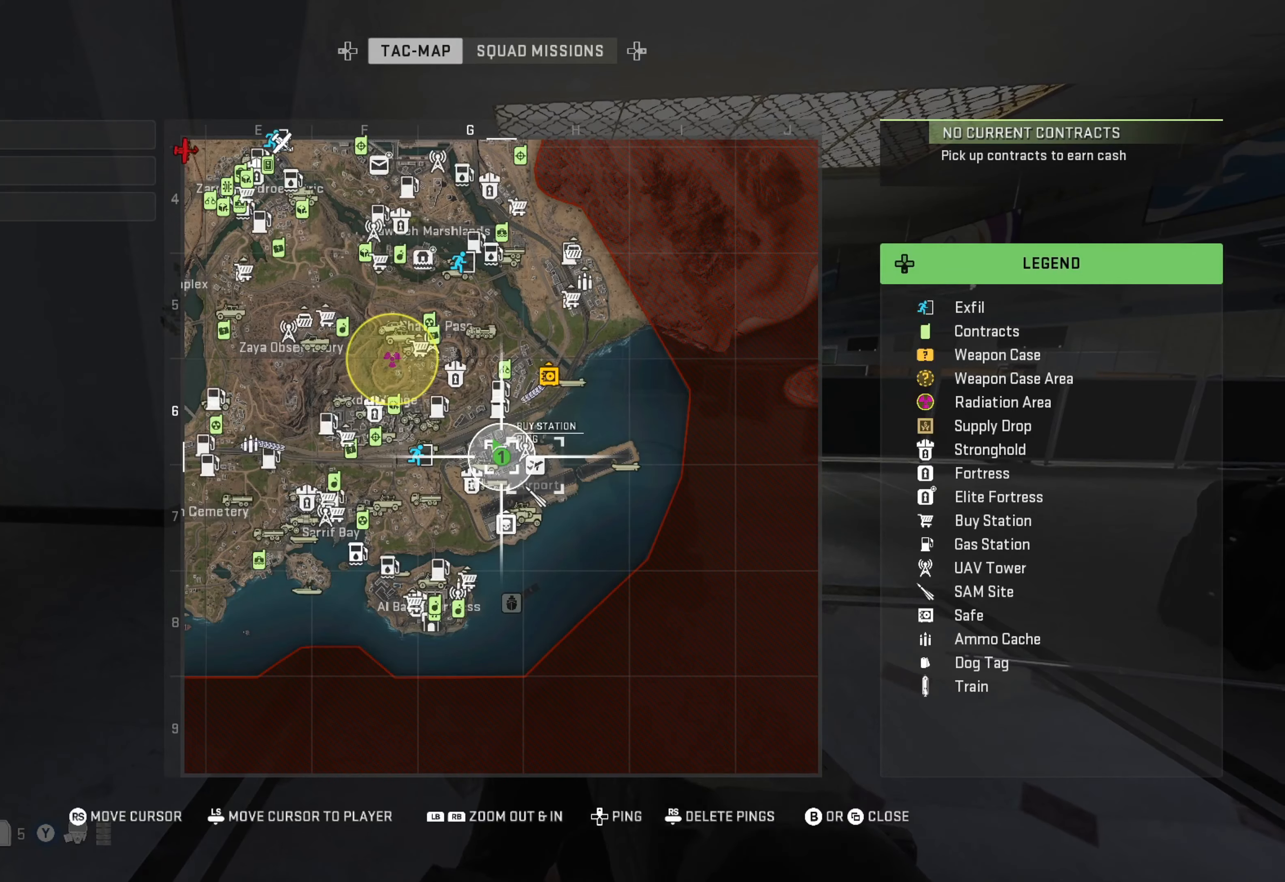
{"buttons": [], "left_stick": "center", "right_stick": "center", "events": [[117, "right_stick", "left"], [283, "right_stick", "center"]]}
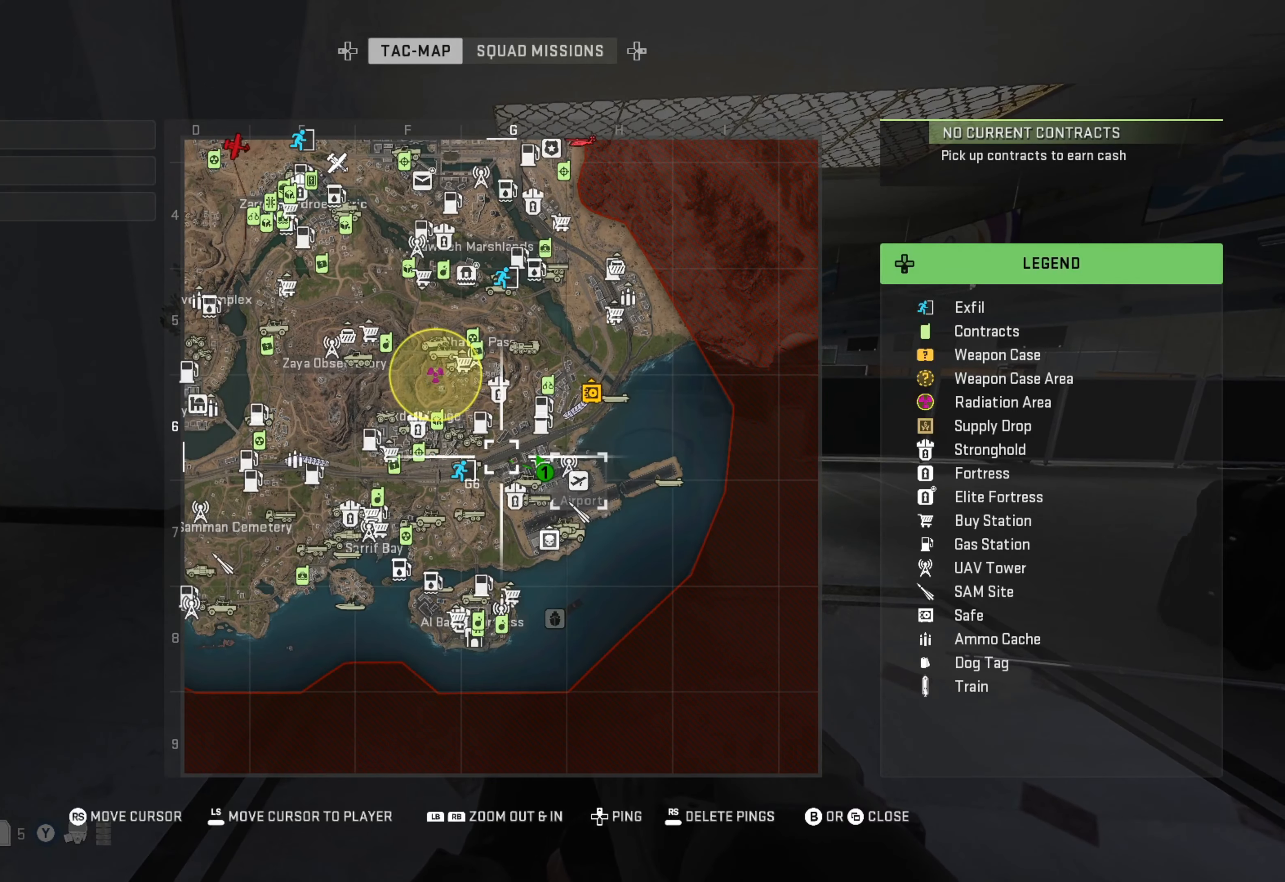
{"buttons": ["L3"], "left_stick": "up", "right_stick": "center", "events": [[183, "B", "down"], [183, "left_stick", "up"], [317, "B", "up"], [500, "L3", "down"]]}
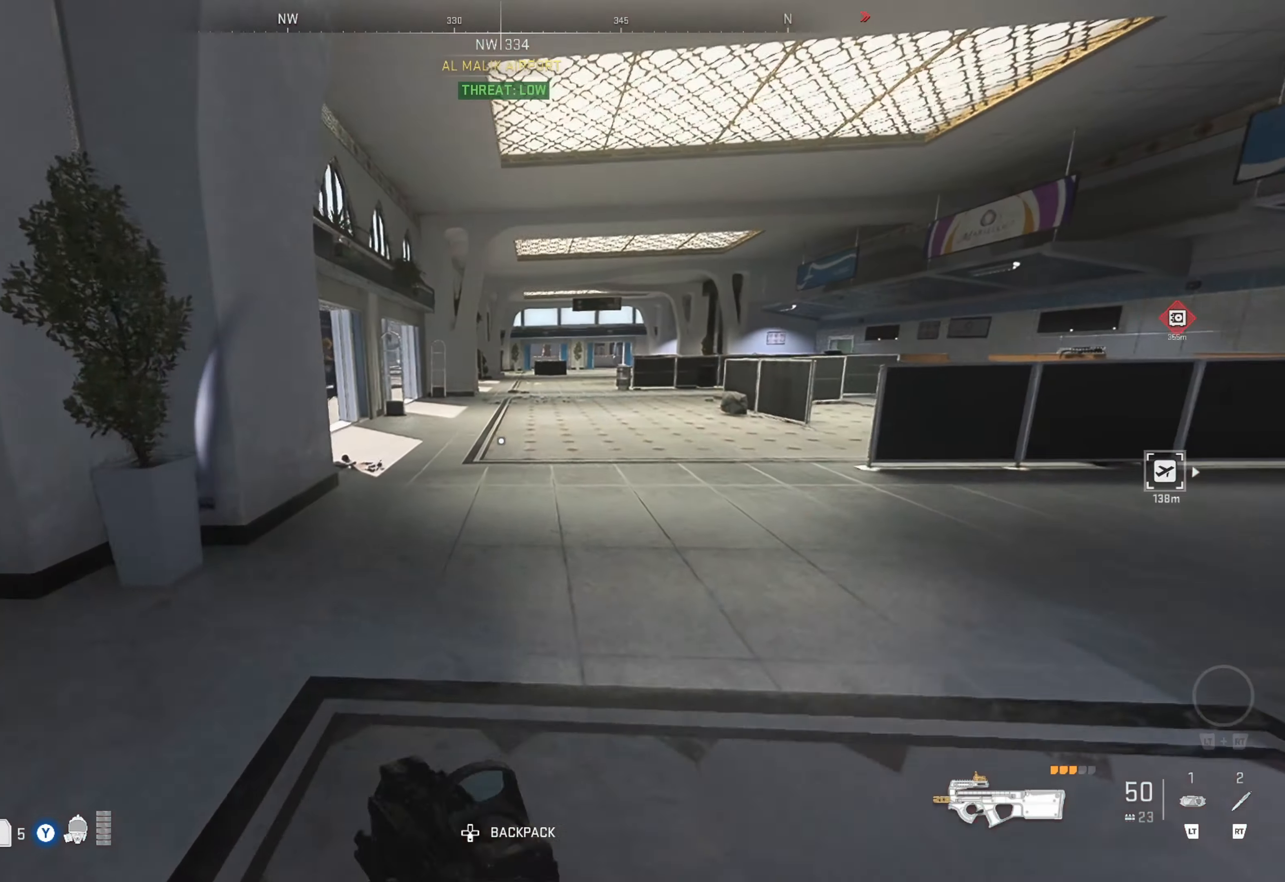
{"buttons": [], "left_stick": "up", "right_stick": "right", "events": [[83, "L3", "up"], [183, "L3", "down"], [317, "L3", "up"], [400, "right_stick", "right"]]}
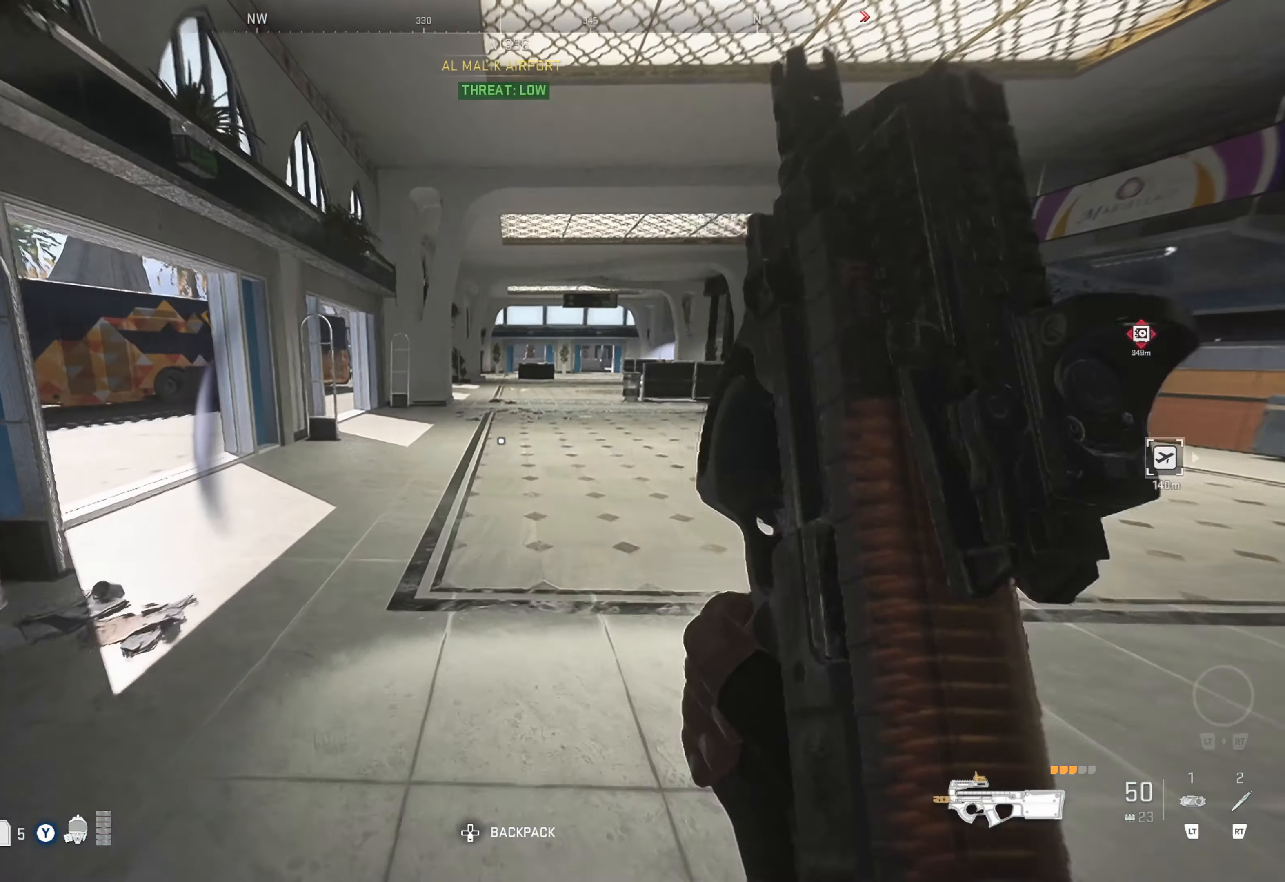
{"buttons": [], "left_stick": "up", "right_stick": "center", "events": [[17, "right_stick", "center"]]}
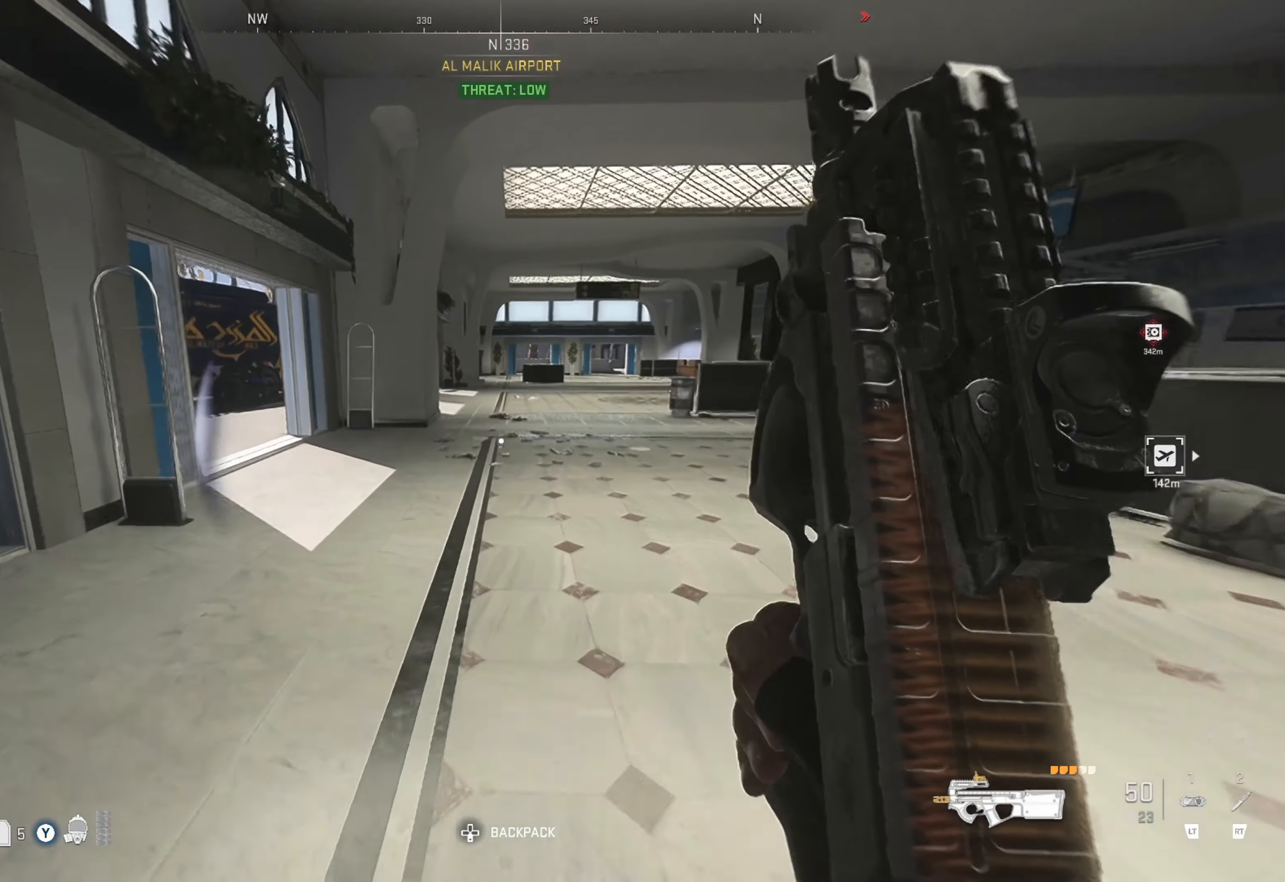
{"buttons": [], "left_stick": "up", "right_stick": "center", "events": []}
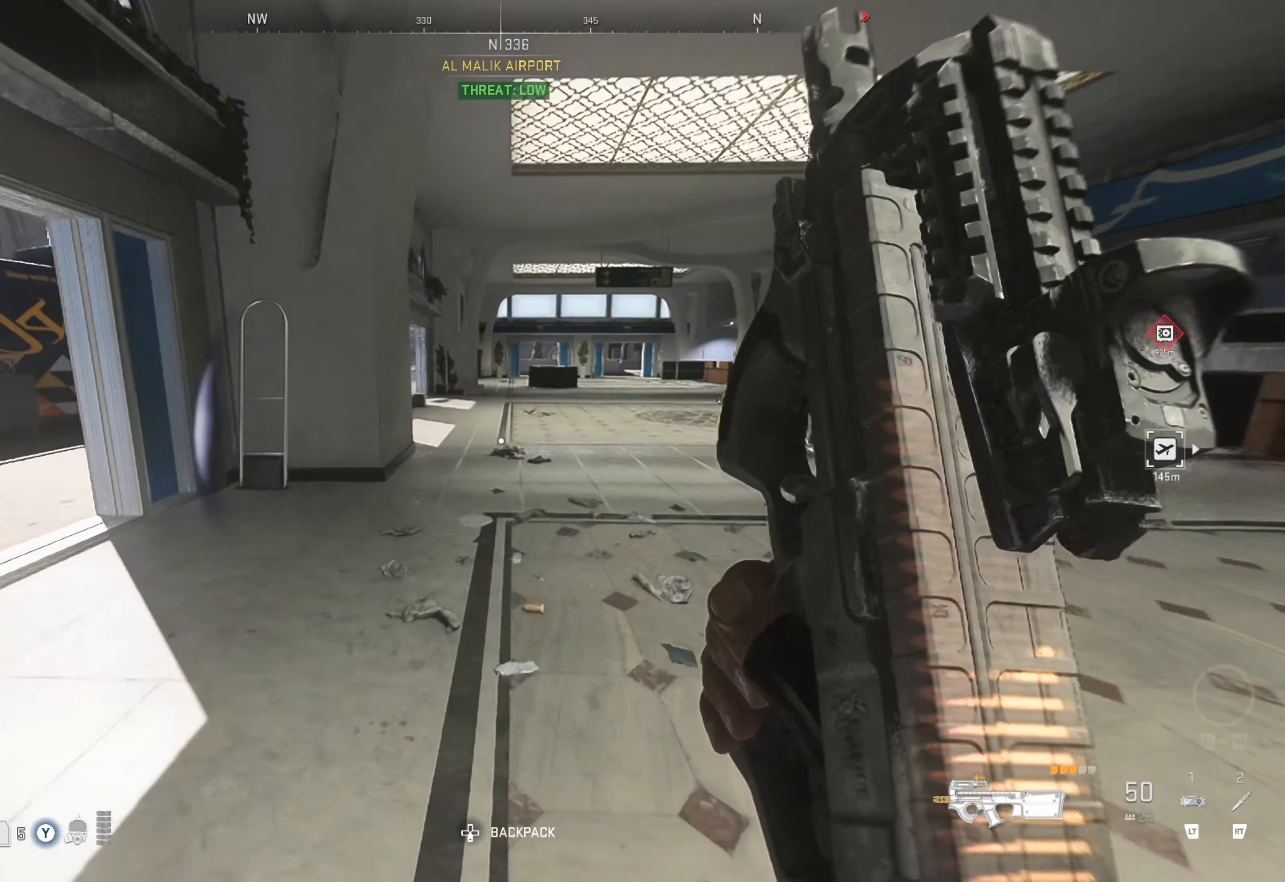
{"buttons": [], "left_stick": "up", "right_stick": "center", "events": []}
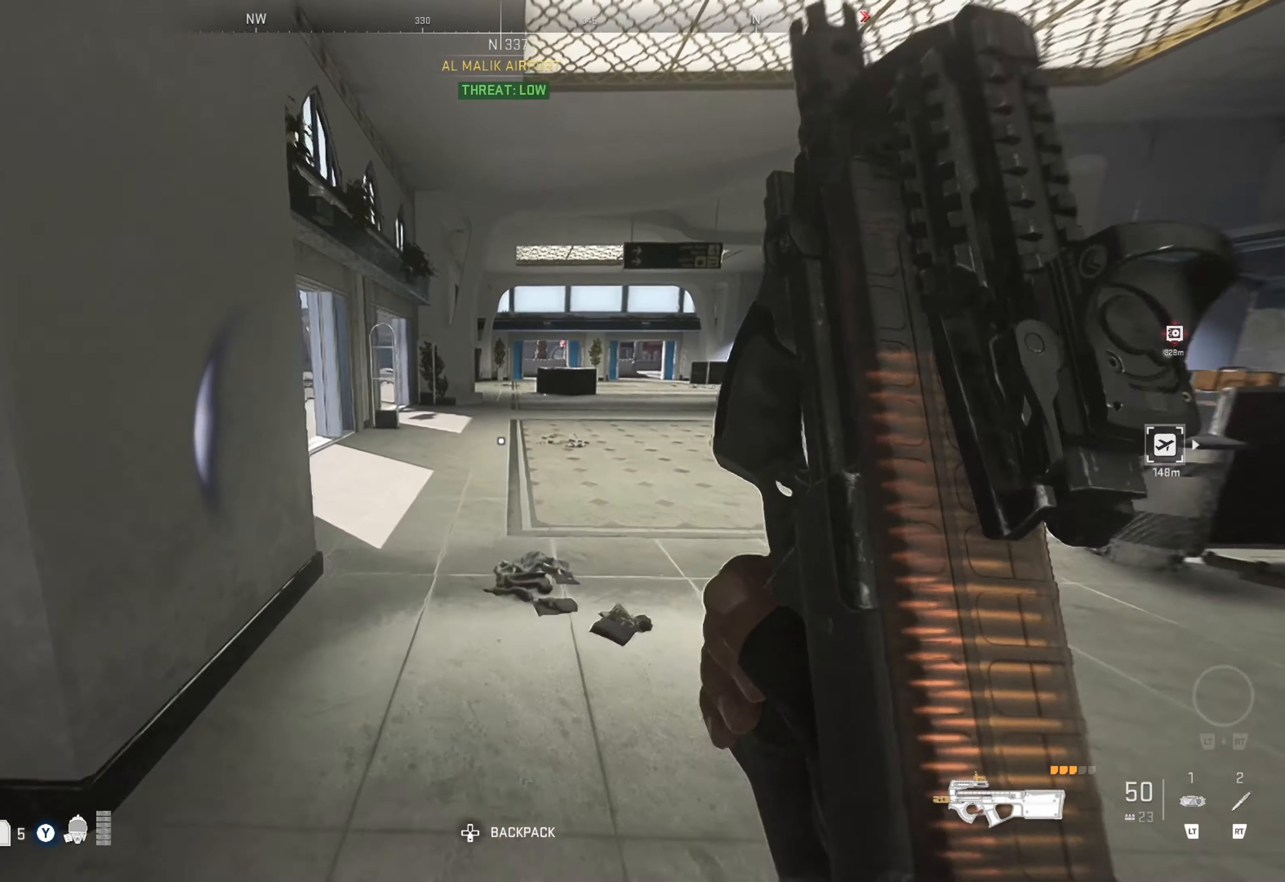
{"buttons": [], "left_stick": "up", "right_stick": "center", "events": []}
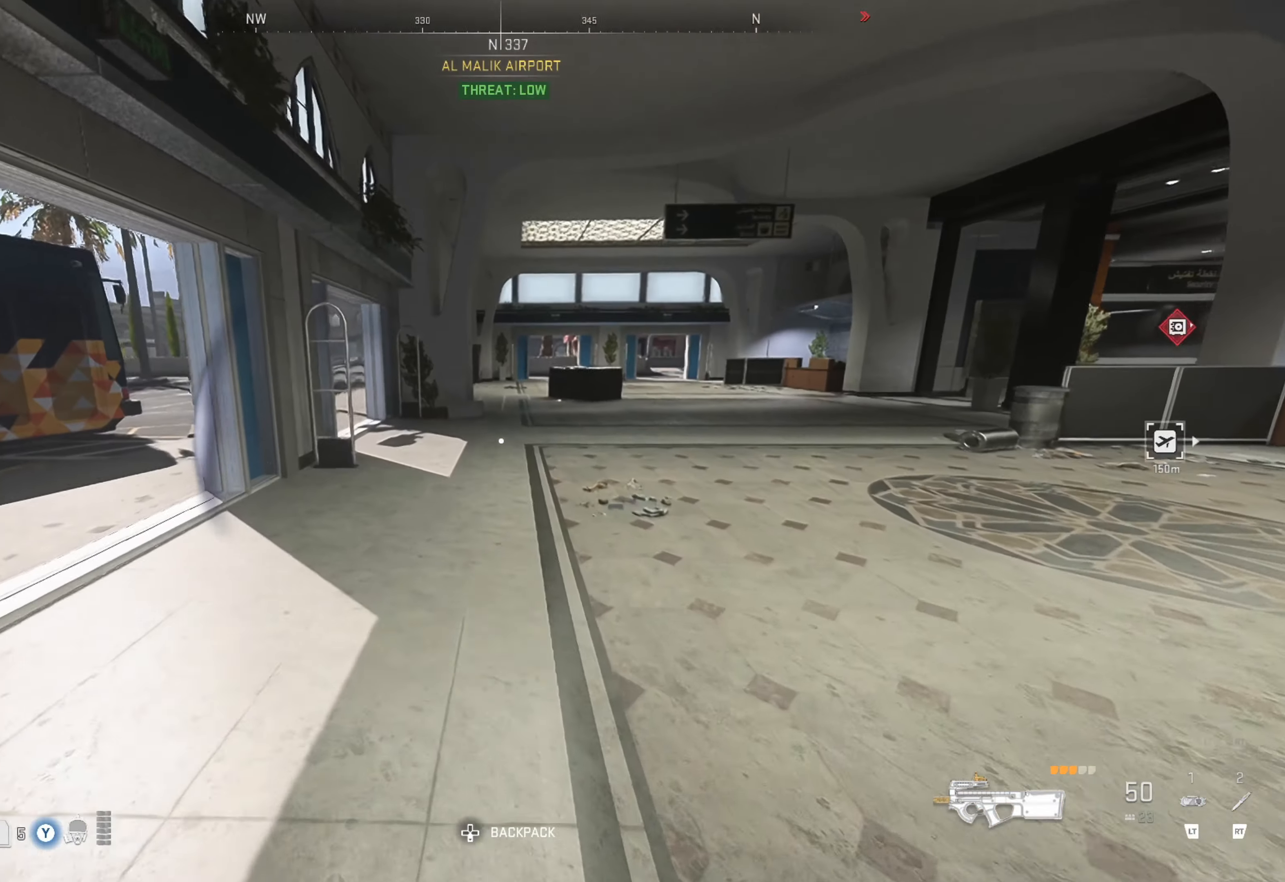
{"buttons": [], "left_stick": "up", "right_stick": "center", "events": []}
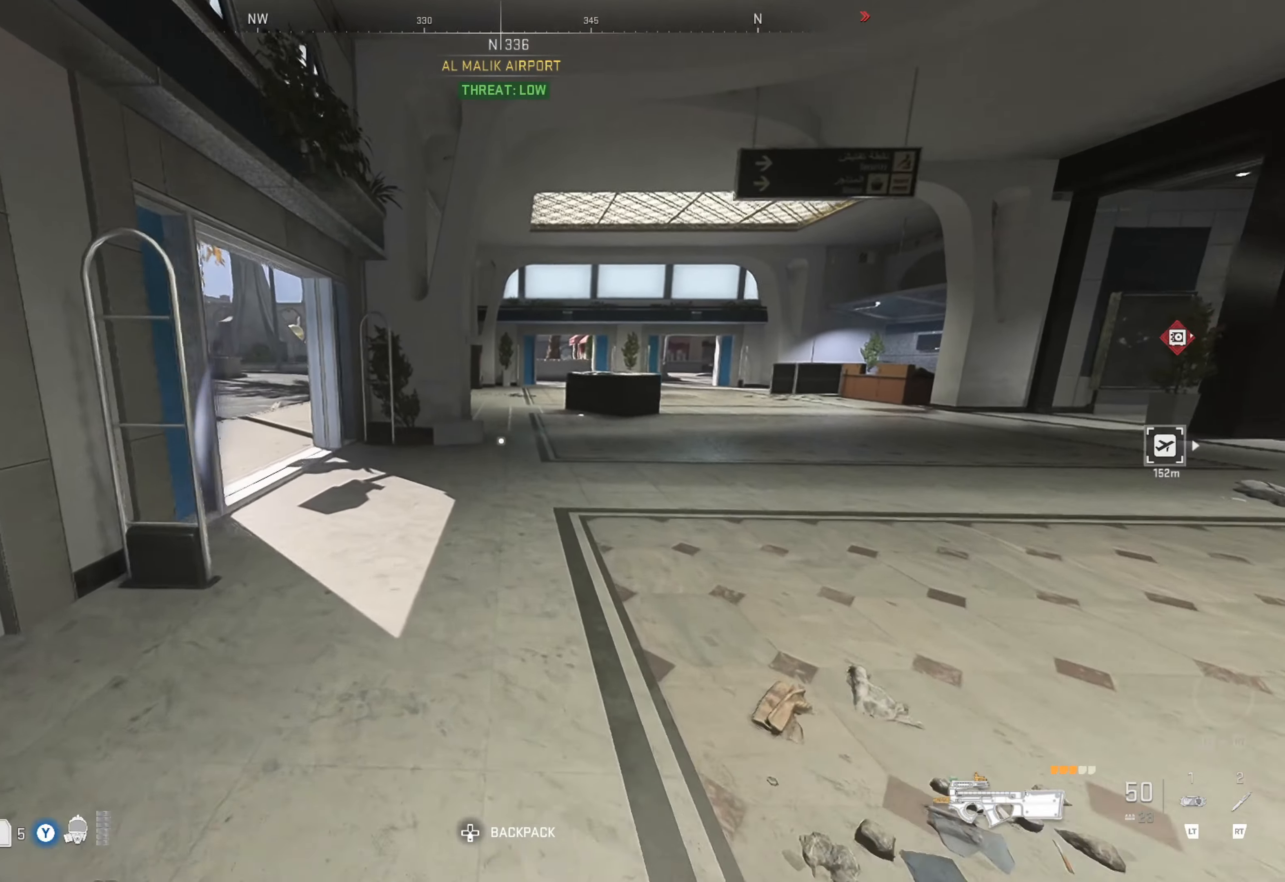
{"buttons": [], "left_stick": "up", "right_stick": "center", "events": [[50, "right_stick", "up-left"], [167, "right_stick", "center"], [284, "right_stick", "up"], [384, "right_stick", "center"]]}
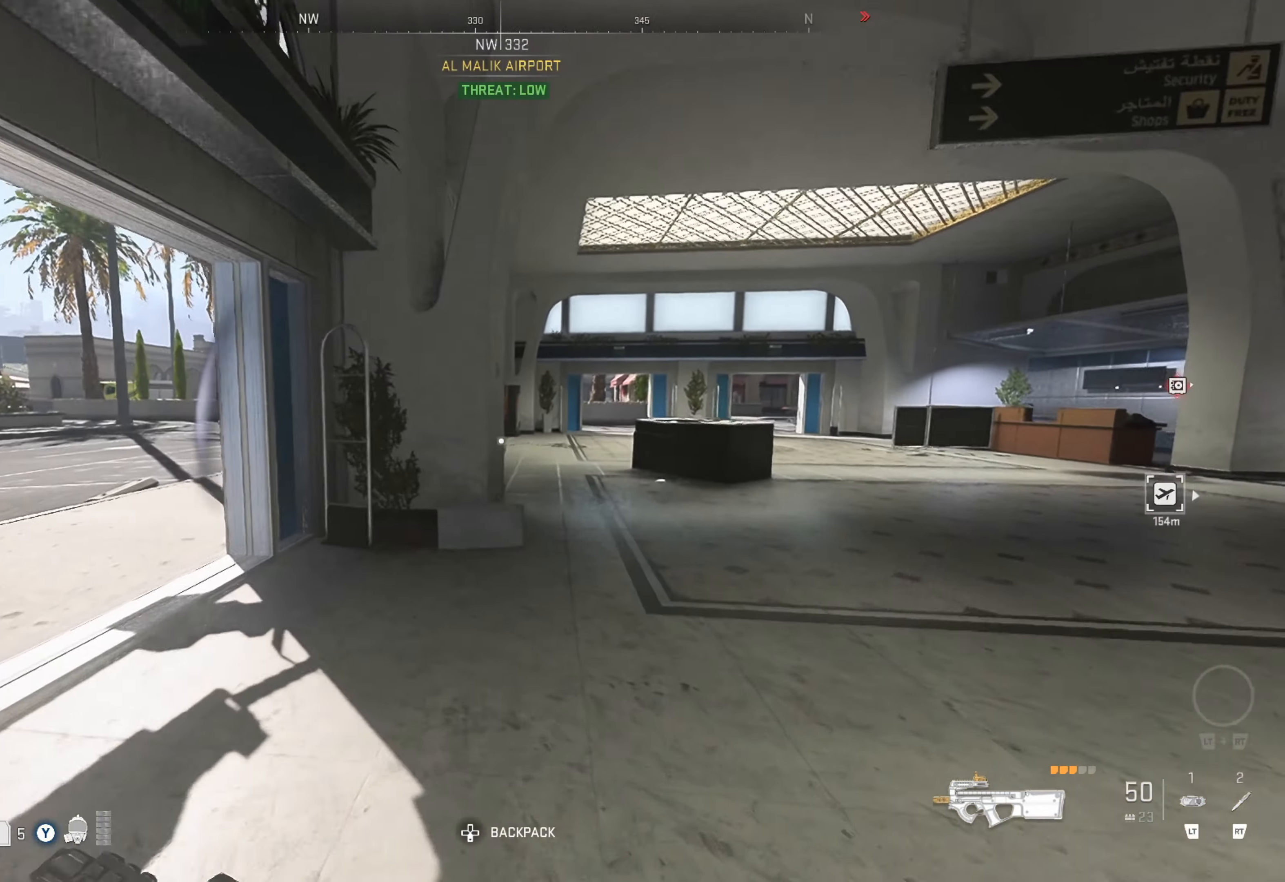
{"buttons": [], "left_stick": "up-right", "right_stick": "center", "events": [[17, "left_stick", "up-right"]]}
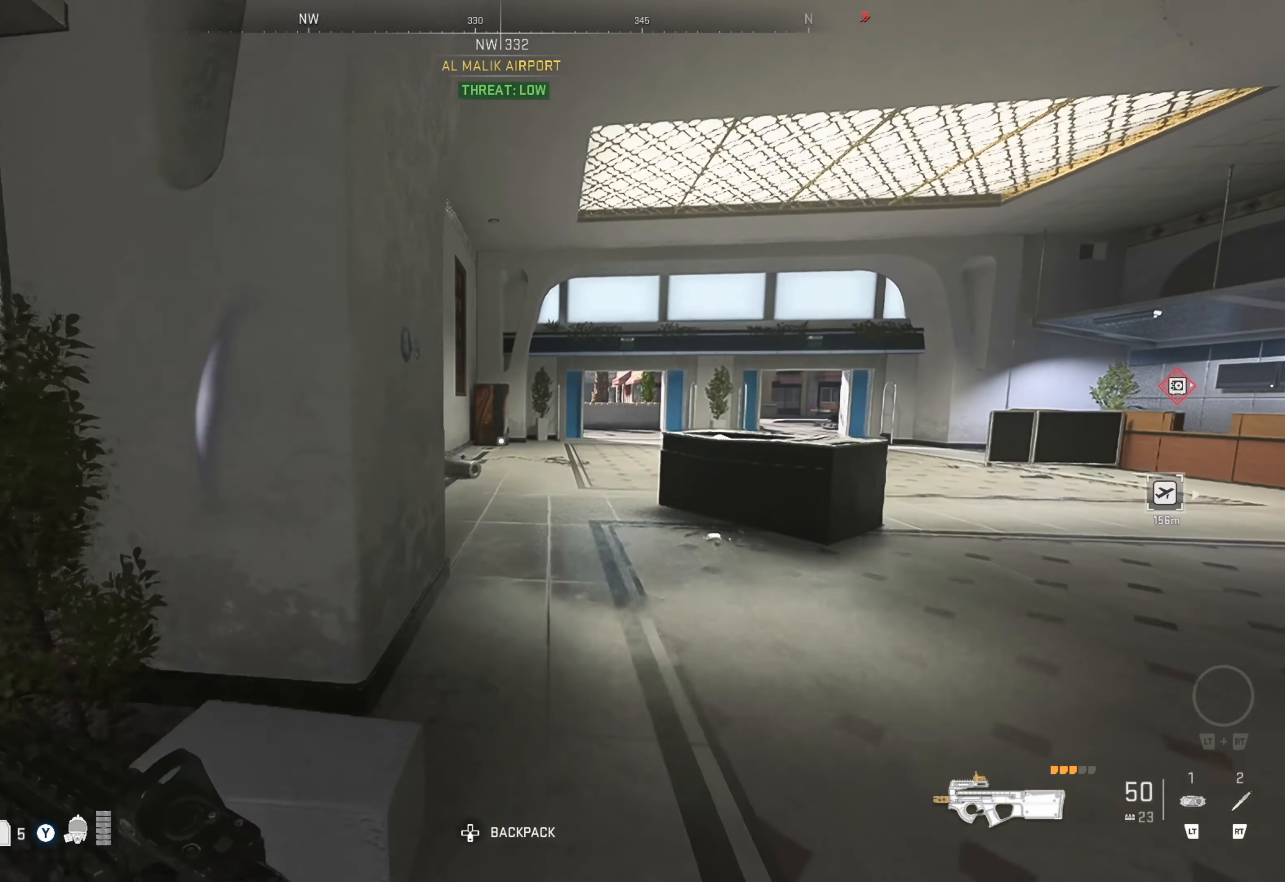
{"buttons": [], "left_stick": "up-right", "right_stick": "center", "events": []}
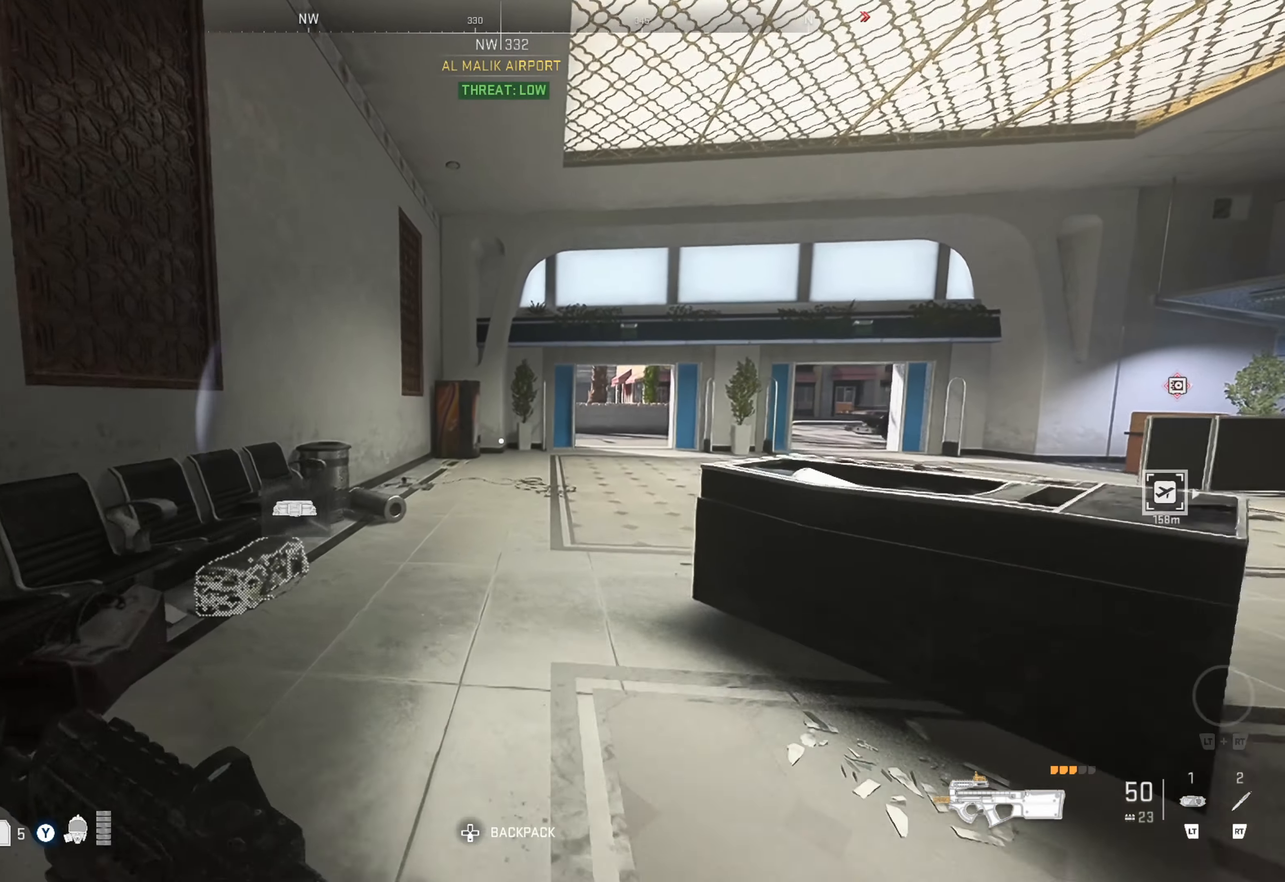
{"buttons": ["Y"], "left_stick": "up-right", "right_stick": "center", "events": [[134, "Y", "down"]]}
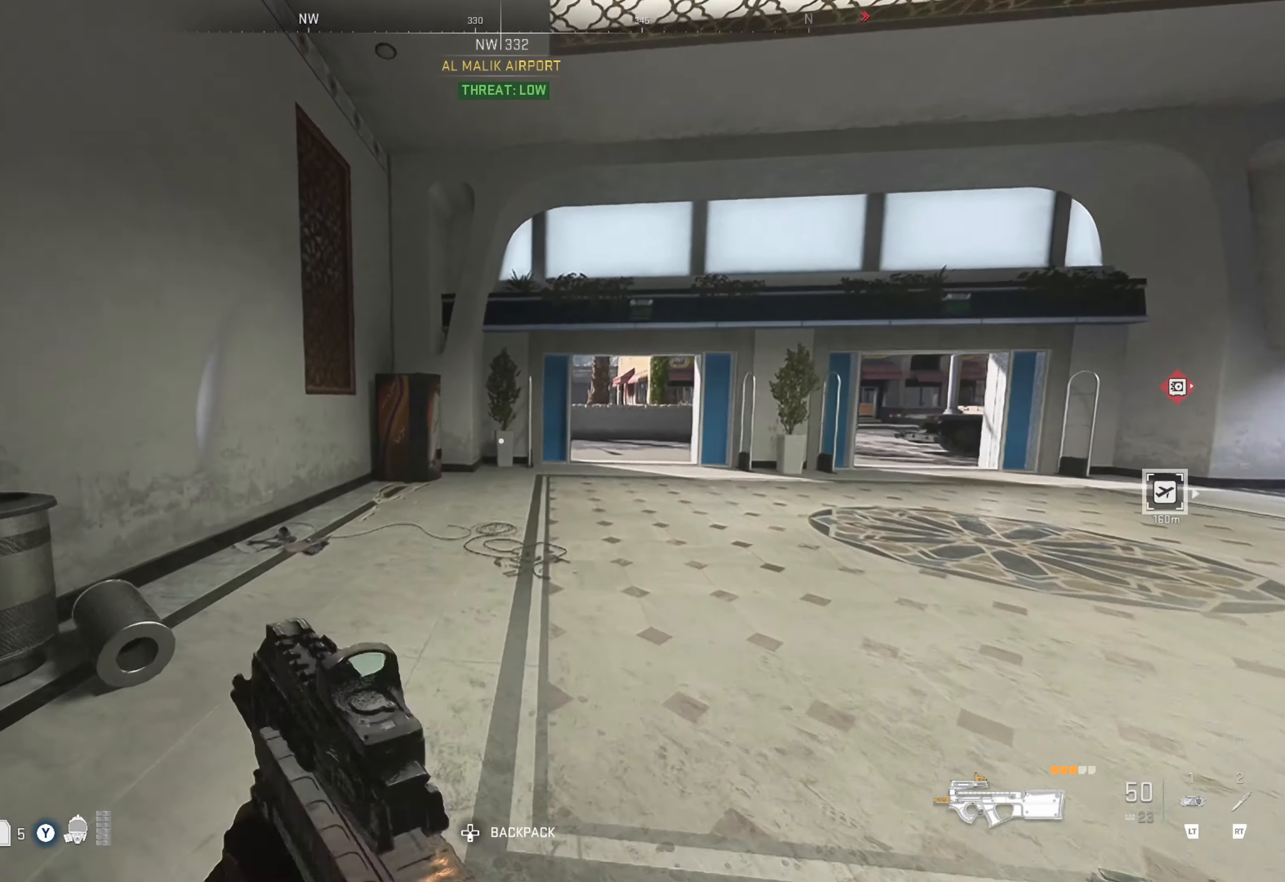
{"buttons": [], "left_stick": "left", "right_stick": "down-left", "events": [[117, "Y", "up"], [117, "left_stick", "up-left"], [267, "left_stick", "left"], [300, "right_stick", "down-left"]]}
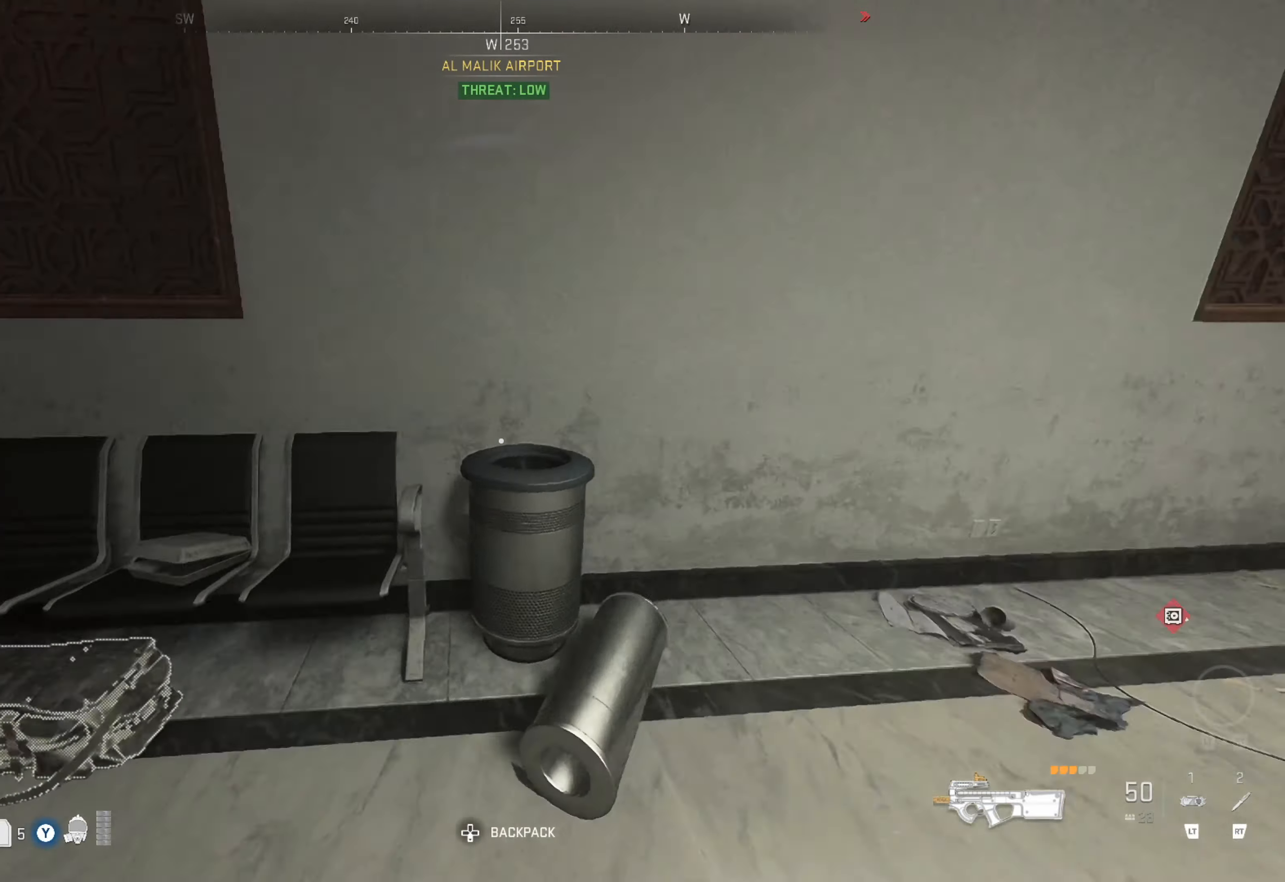
{"buttons": ["X"], "left_stick": "center", "right_stick": "center", "events": [[67, "right_stick", "center"], [134, "left_stick", "center"], [234, "left_stick", "left"], [450, "X", "down"], [450, "left_stick", "center"]]}
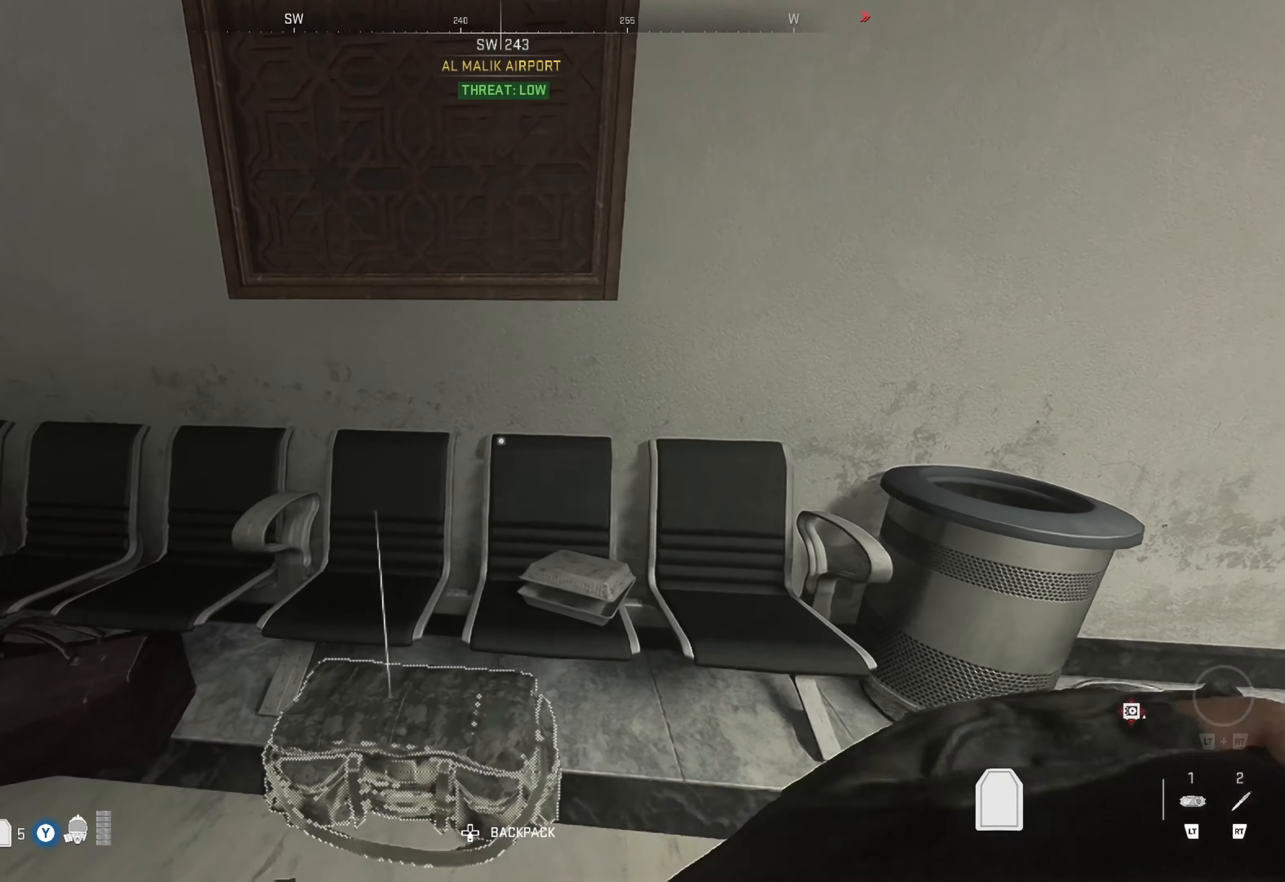
{"buttons": [], "left_stick": "center", "right_stick": "center", "events": [[67, "X", "up"]]}
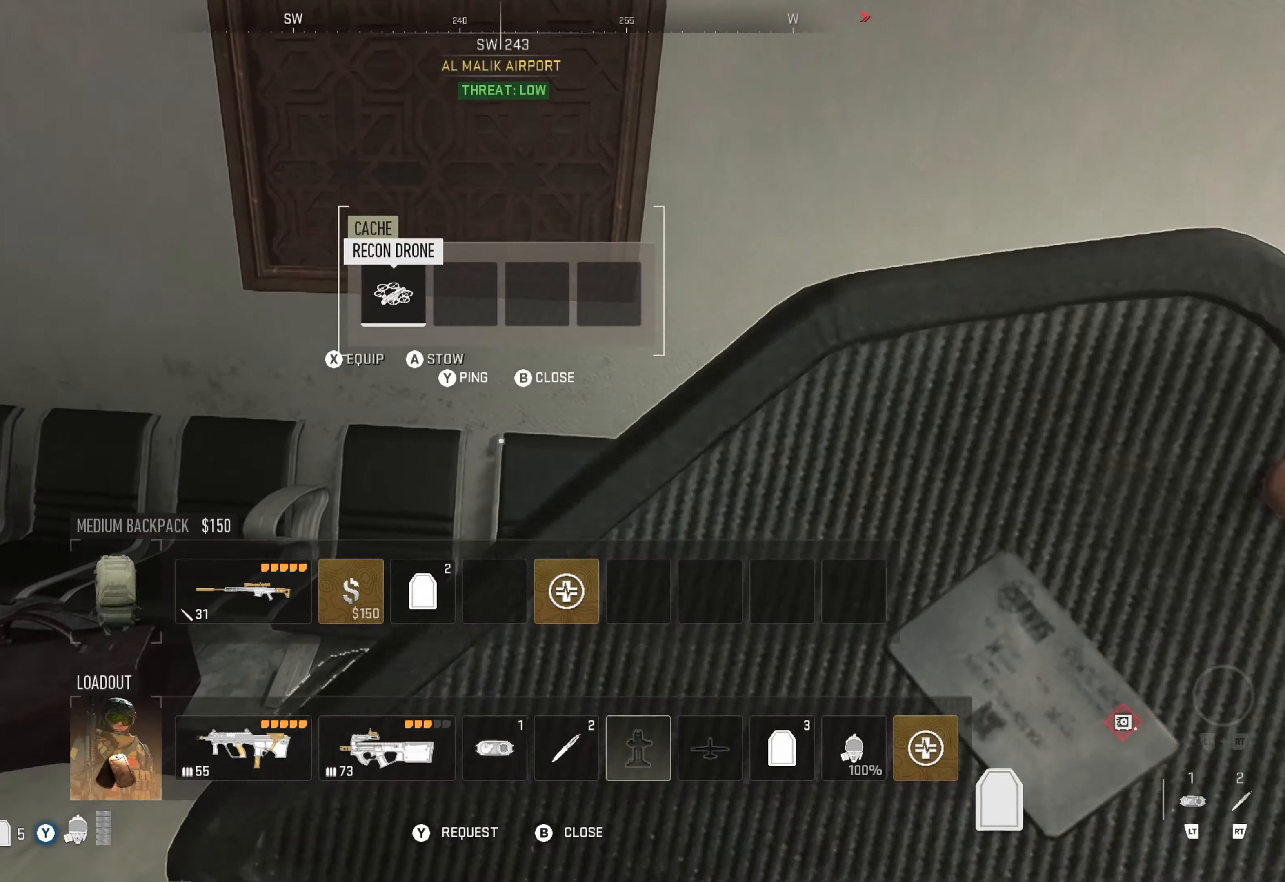
{"buttons": [], "left_stick": "right", "right_stick": "right", "events": [[200, "B", "down"], [283, "B", "up"], [400, "left_stick", "right"], [466, "right_stick", "right"]]}
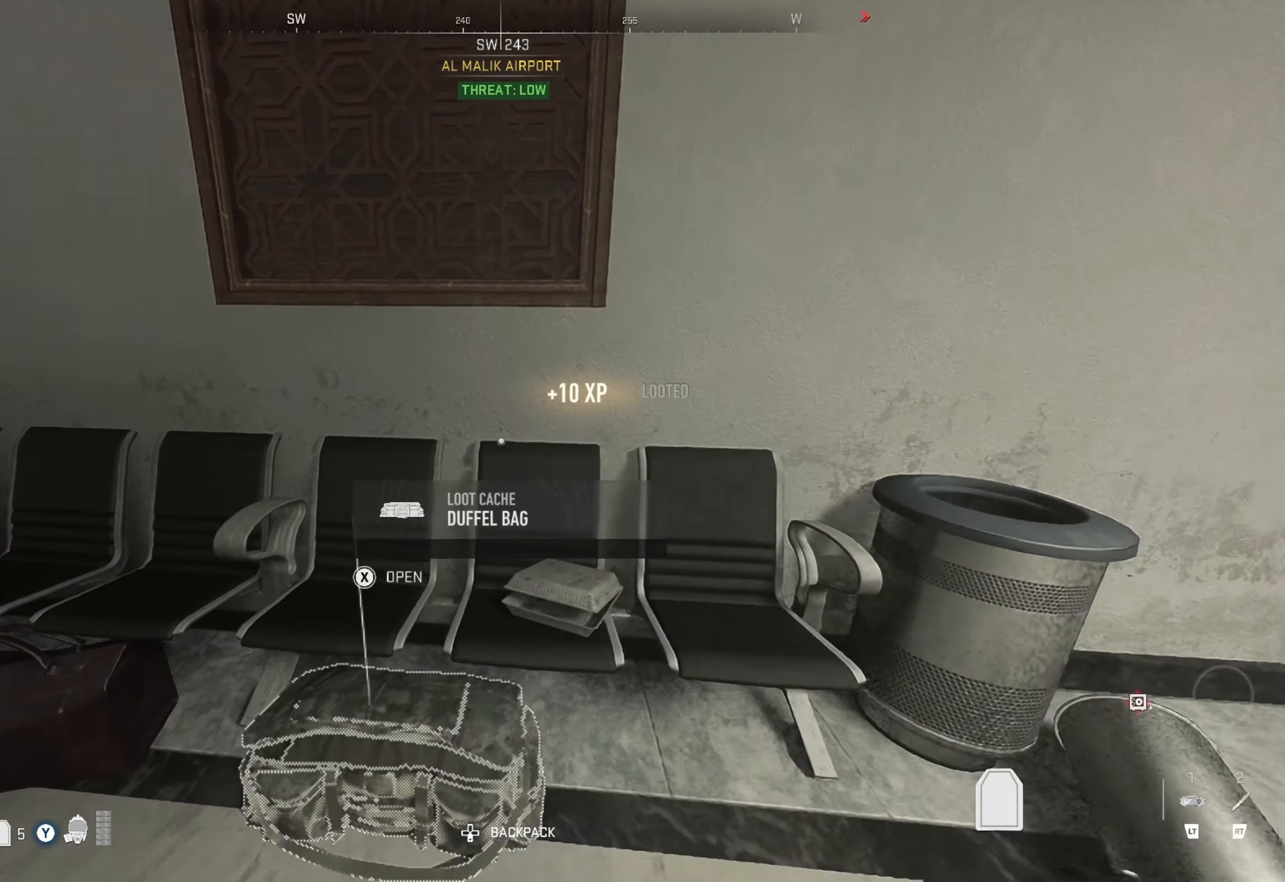
{"buttons": [], "left_stick": "up-right", "right_stick": "up-right", "events": [[283, "left_stick", "up-right"], [283, "right_stick", "center"], [366, "right_stick", "up-right"]]}
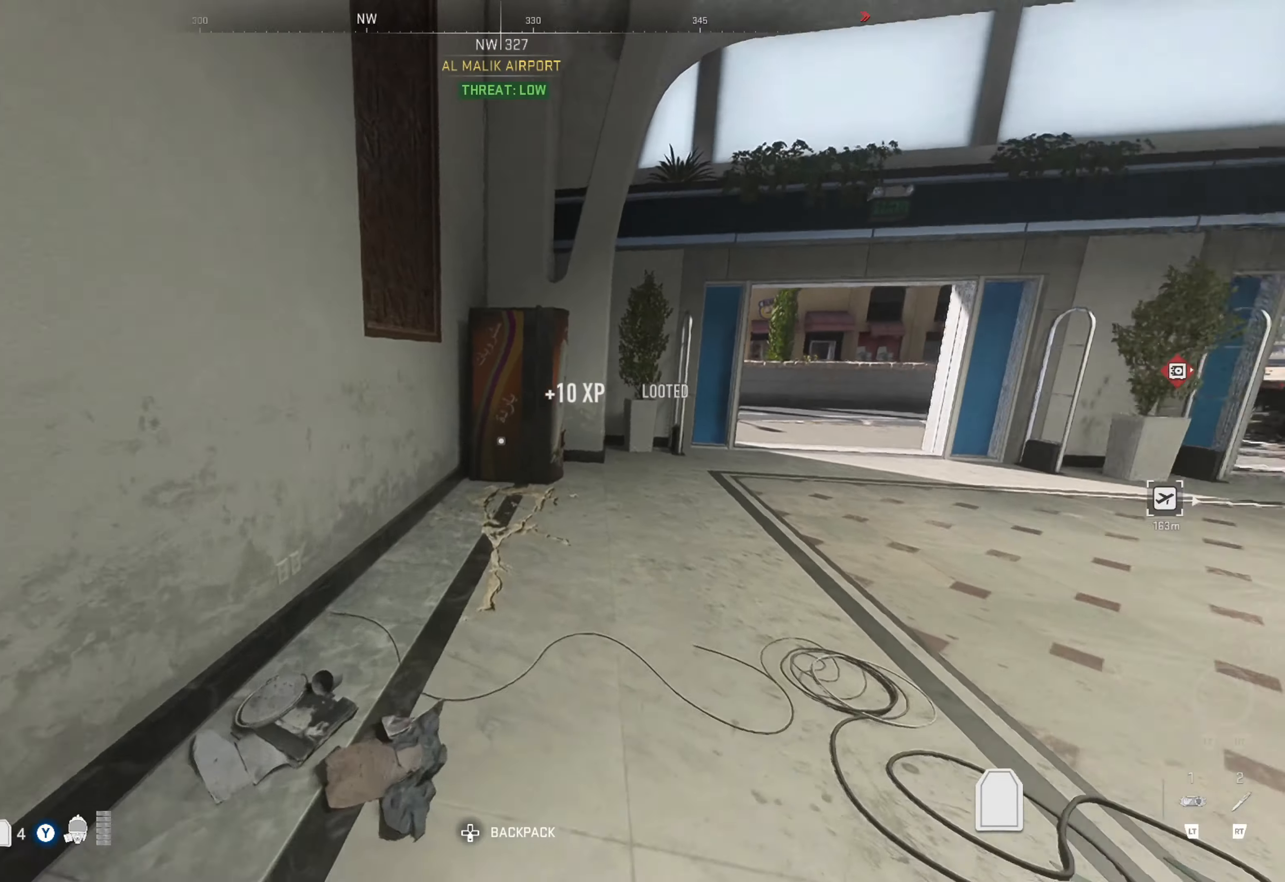
{"buttons": [], "left_stick": "up-right", "right_stick": "center", "events": [[16, "right_stick", "center"], [166, "right_stick", "right"], [316, "right_stick", "center"]]}
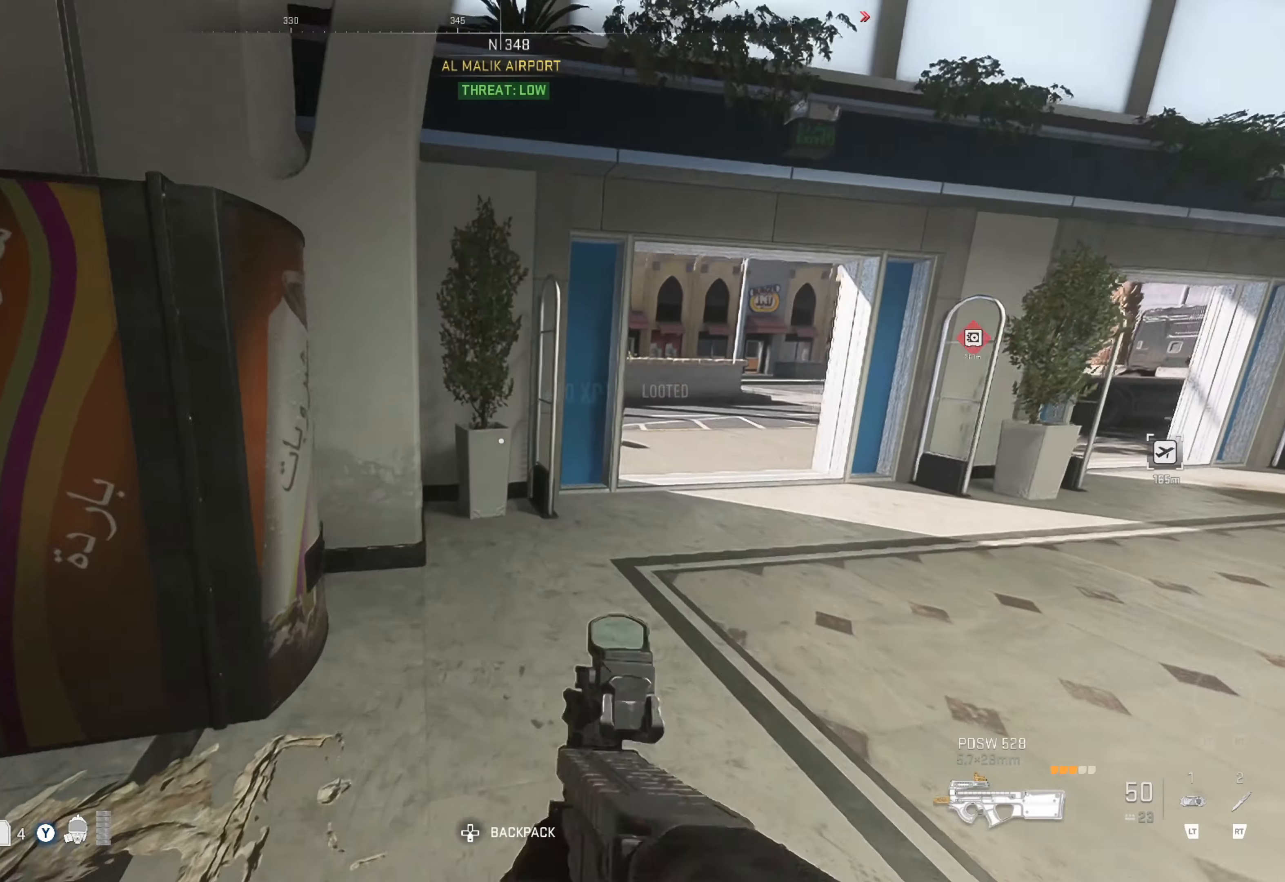
{"buttons": [], "left_stick": "up-right", "right_stick": "left", "events": [[16, "right_stick", "right"], [166, "L3", "down"], [216, "right_stick", "center"], [266, "L3", "up"], [316, "L3", "down"], [433, "L3", "up"], [500, "right_stick", "left"]]}